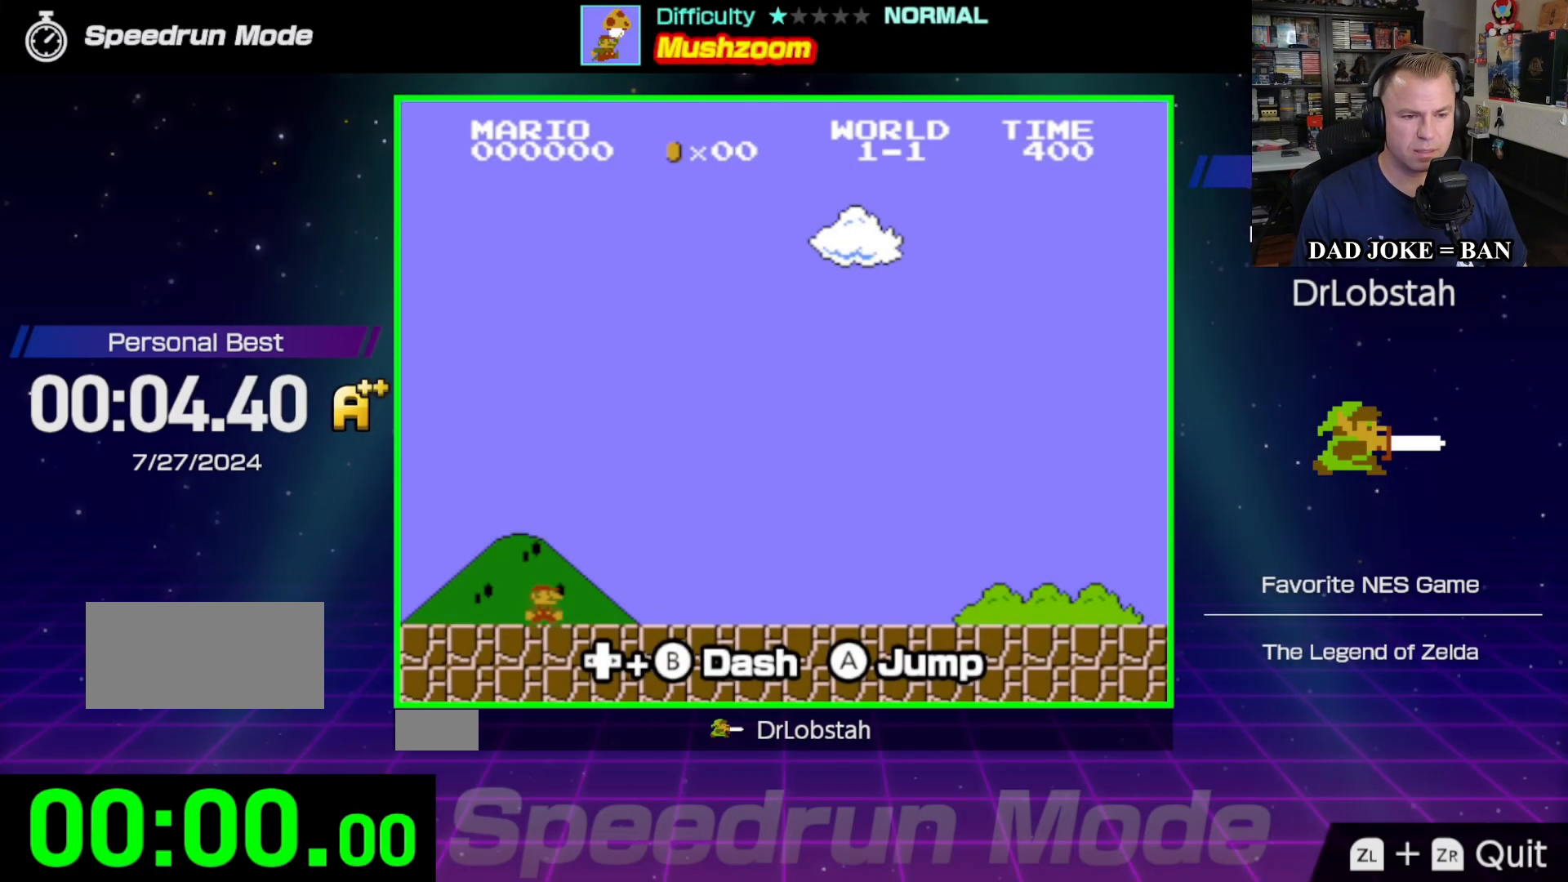
Gameplay with a controller (Nintendo layout); each line is a JSON object with the inputs held at the frame after it. "events" lists button and stick changes between this image and that frame as [ms after this image, input, new state], when the widget could be followed in between. Not read: L3 R3.
{"buttons": ["B", "DPAD_RIGHT"], "events": []}
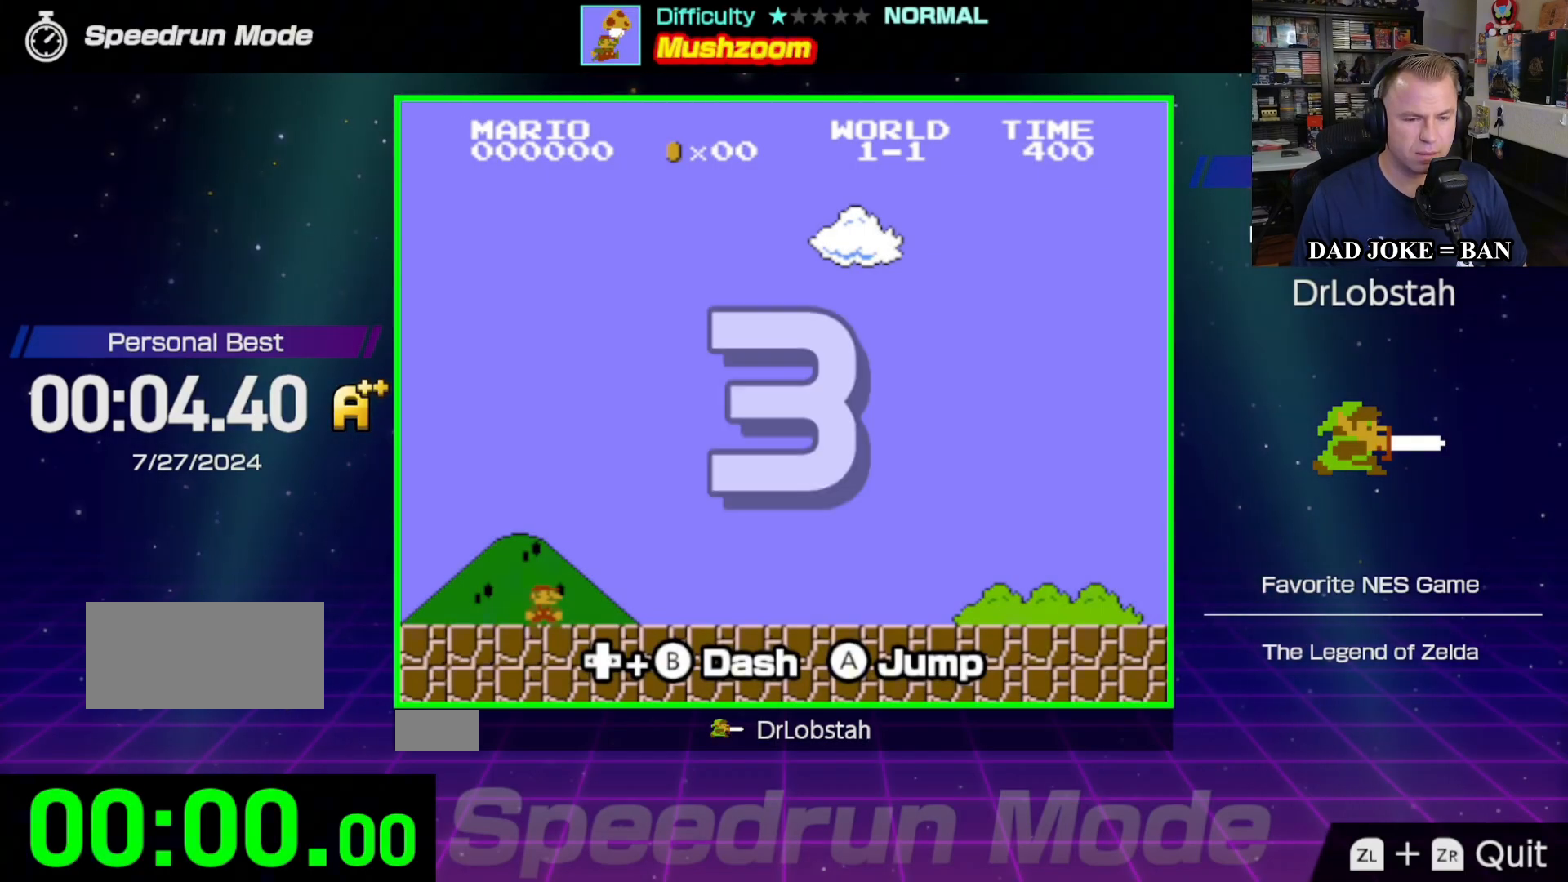
{"buttons": ["B", "DPAD_RIGHT"], "events": []}
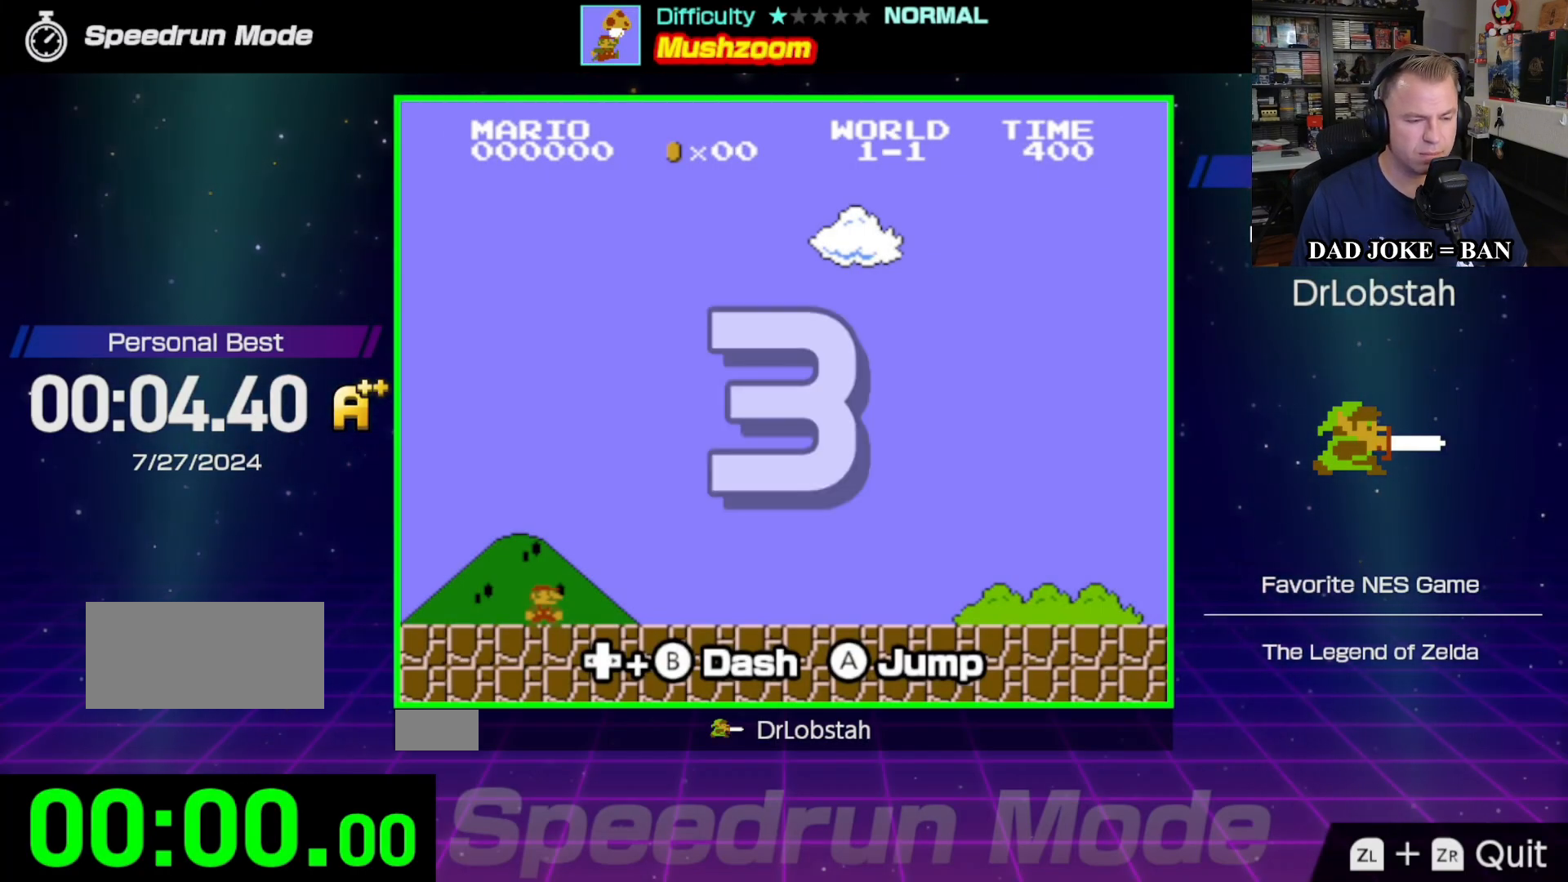
{"buttons": ["B", "DPAD_RIGHT"], "events": []}
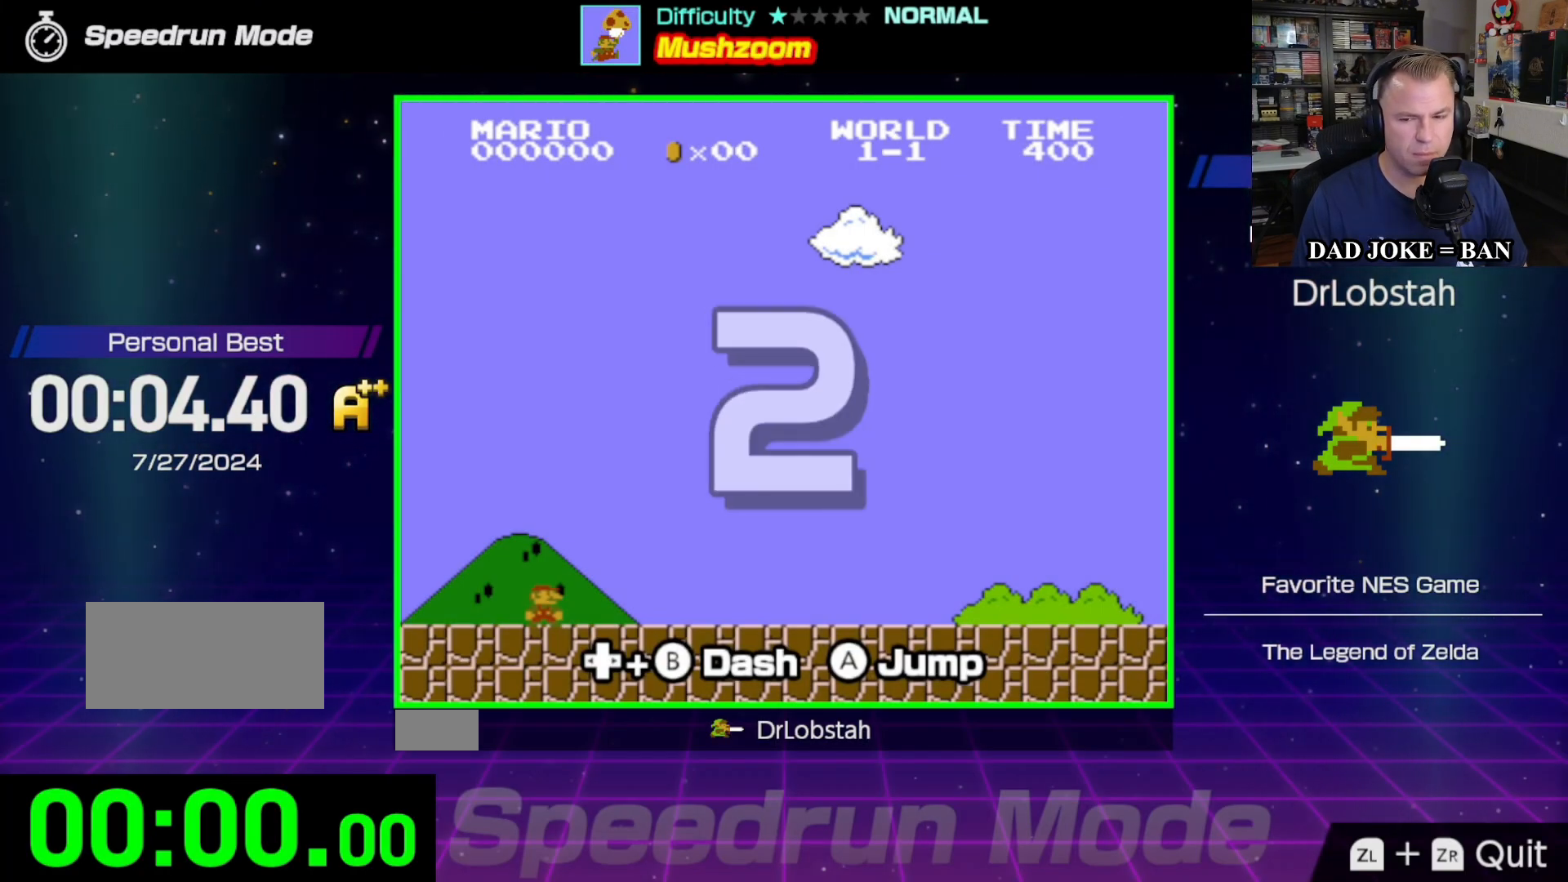
{"buttons": ["B", "DPAD_RIGHT"], "events": [[150, "DPAD_RIGHT", "up"], [317, "DPAD_RIGHT", "down"]]}
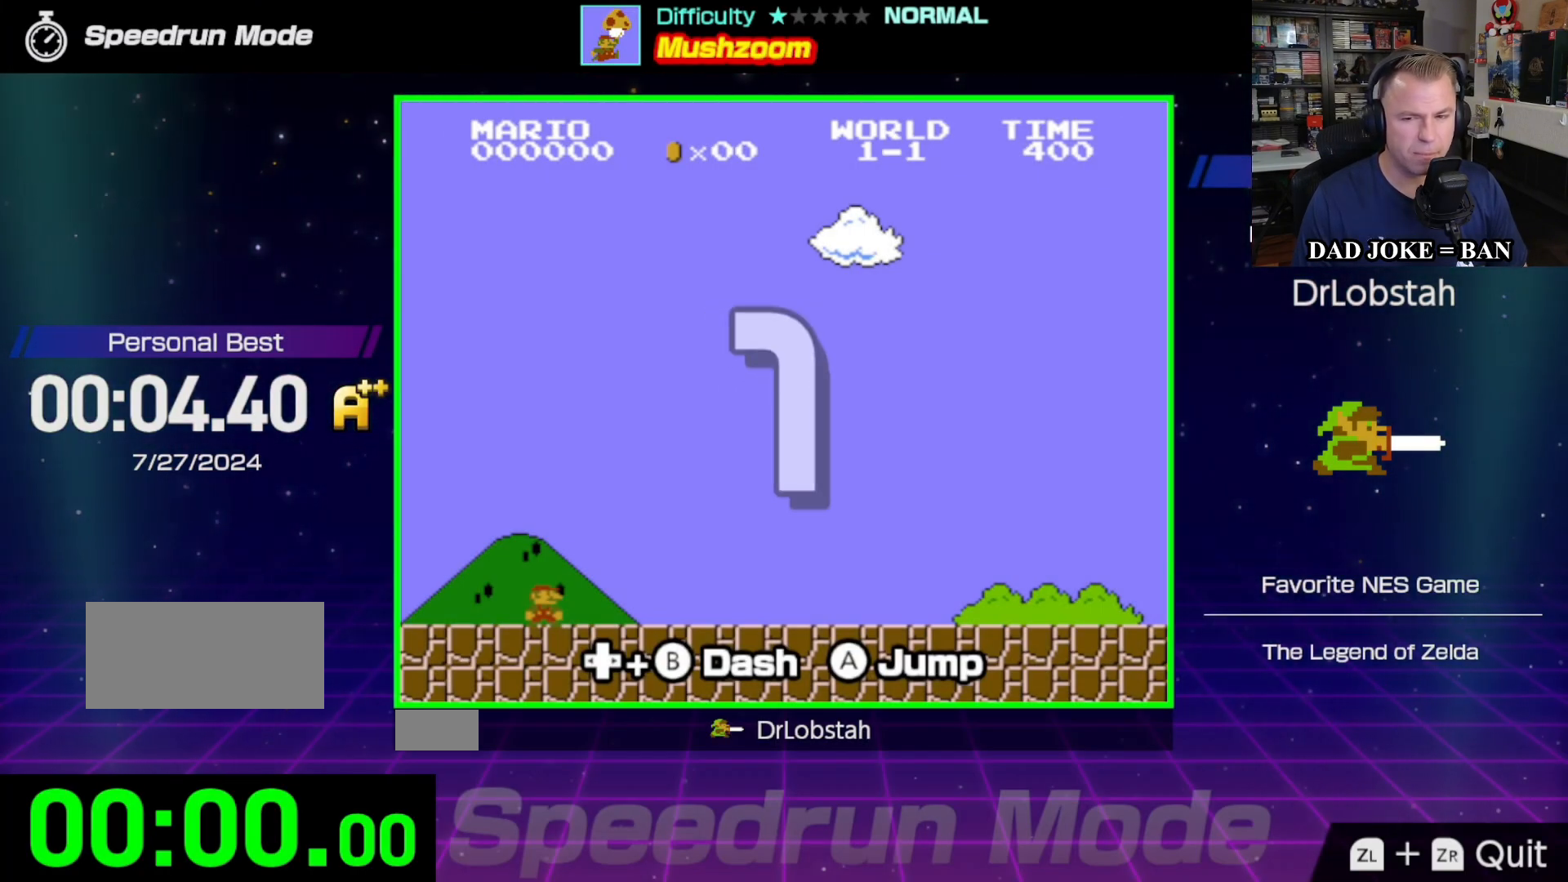
{"buttons": ["B", "DPAD_RIGHT"], "events": []}
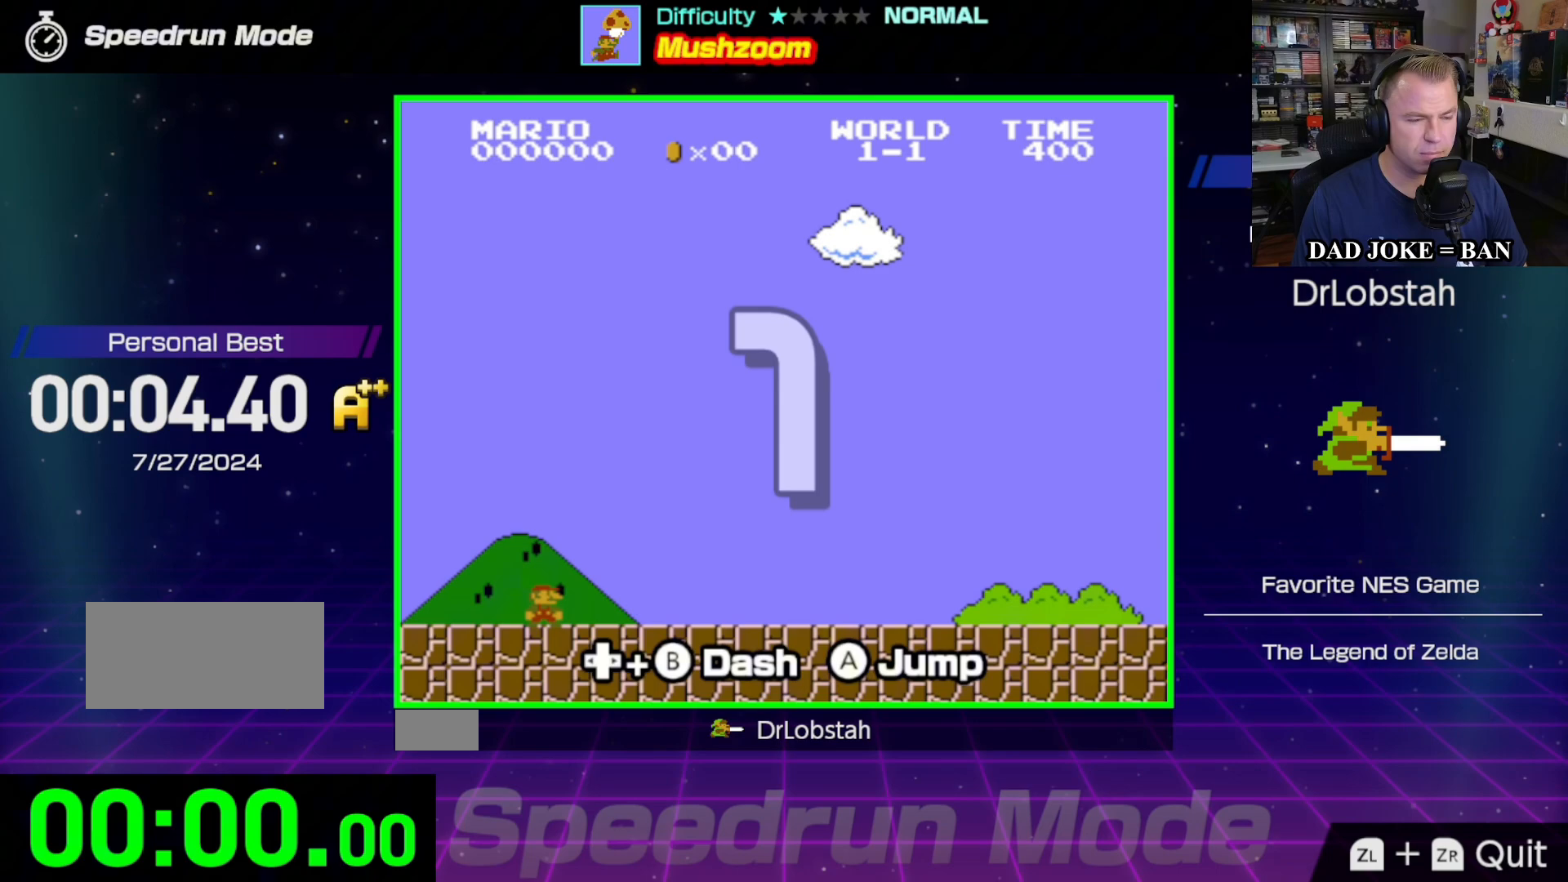
{"buttons": ["B", "DPAD_RIGHT"], "events": []}
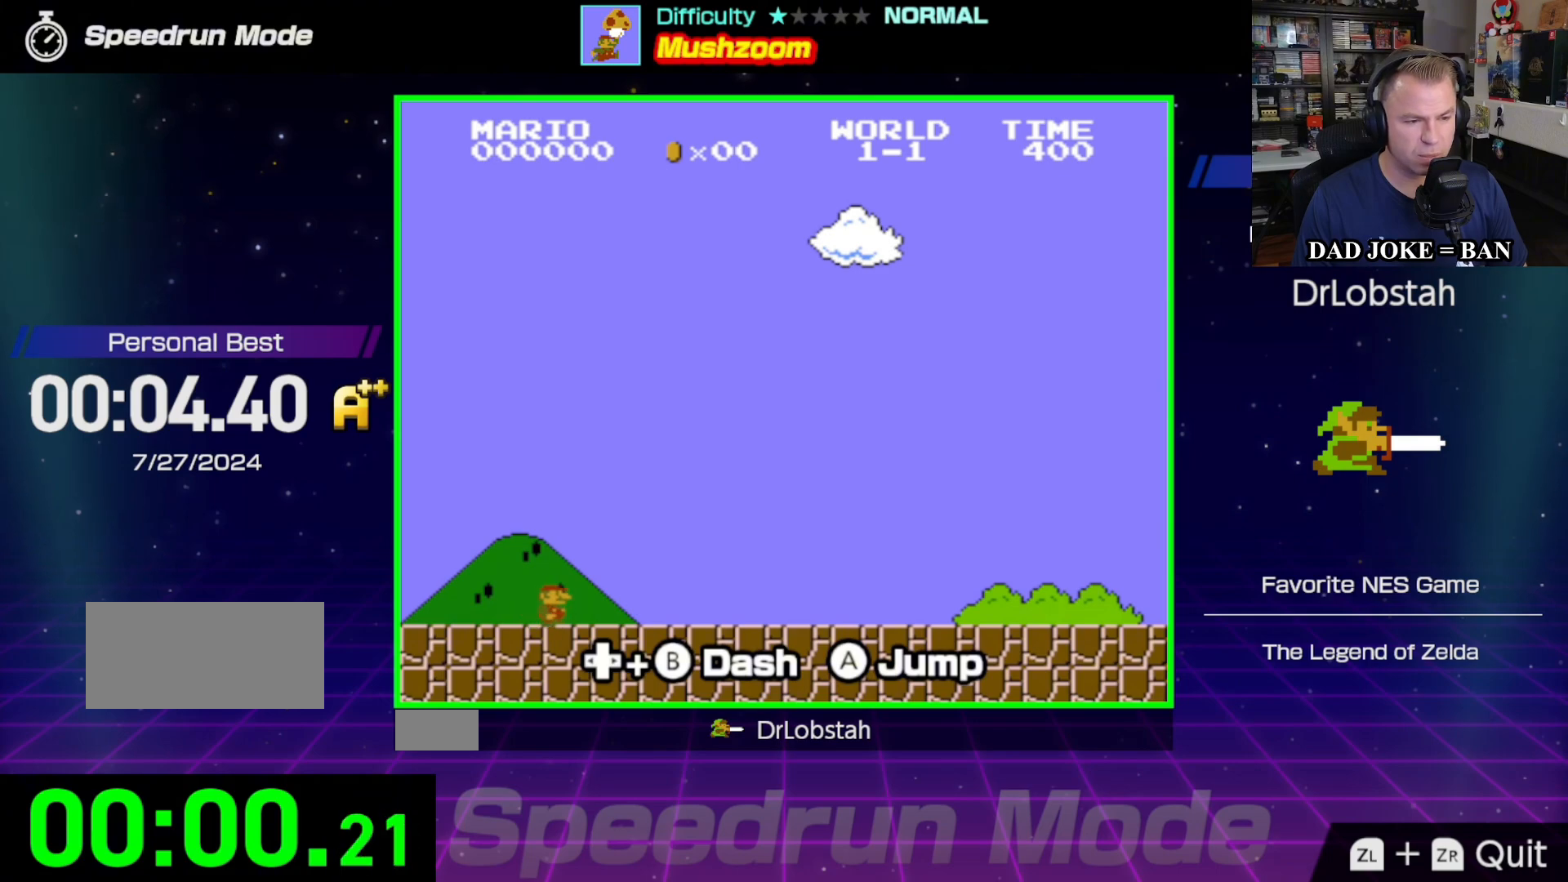
{"buttons": ["B", "DPAD_RIGHT"], "events": []}
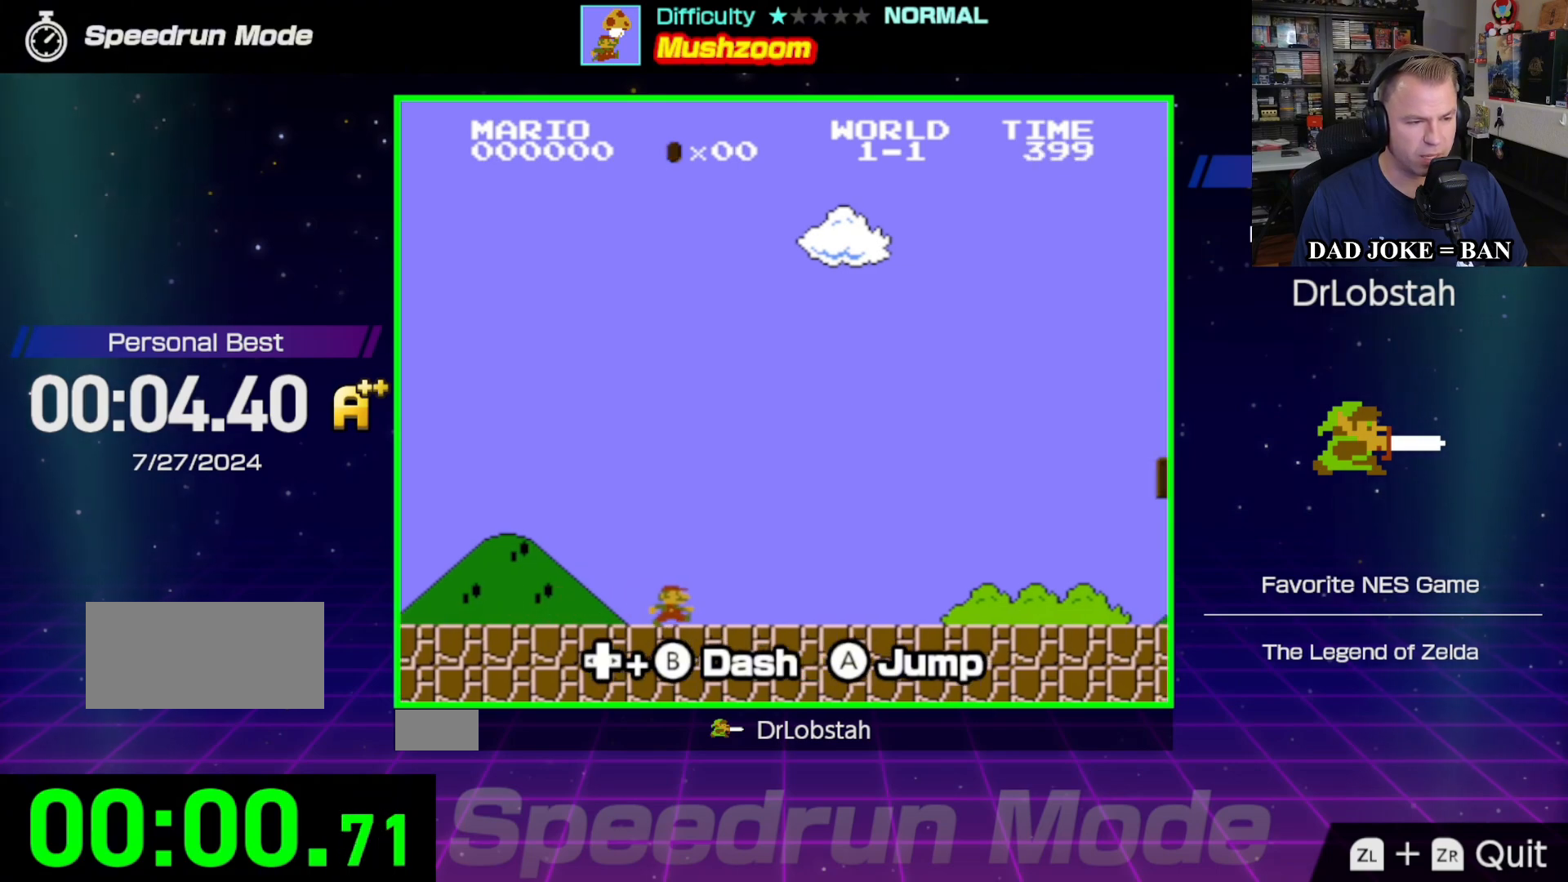
{"buttons": ["B", "DPAD_RIGHT"], "events": []}
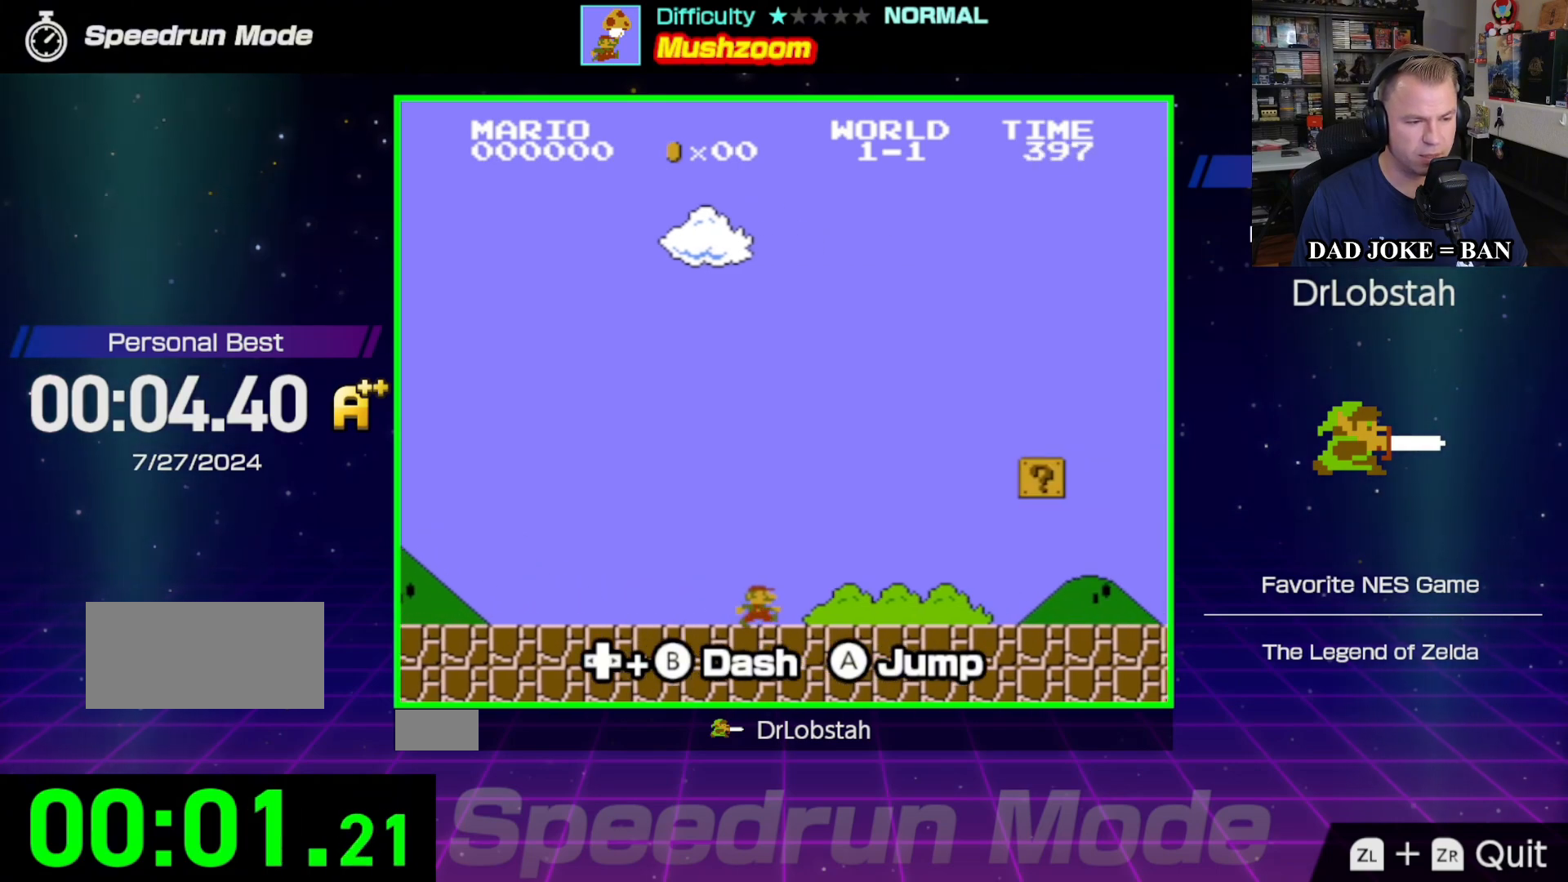
{"buttons": ["B", "DPAD_RIGHT"], "events": []}
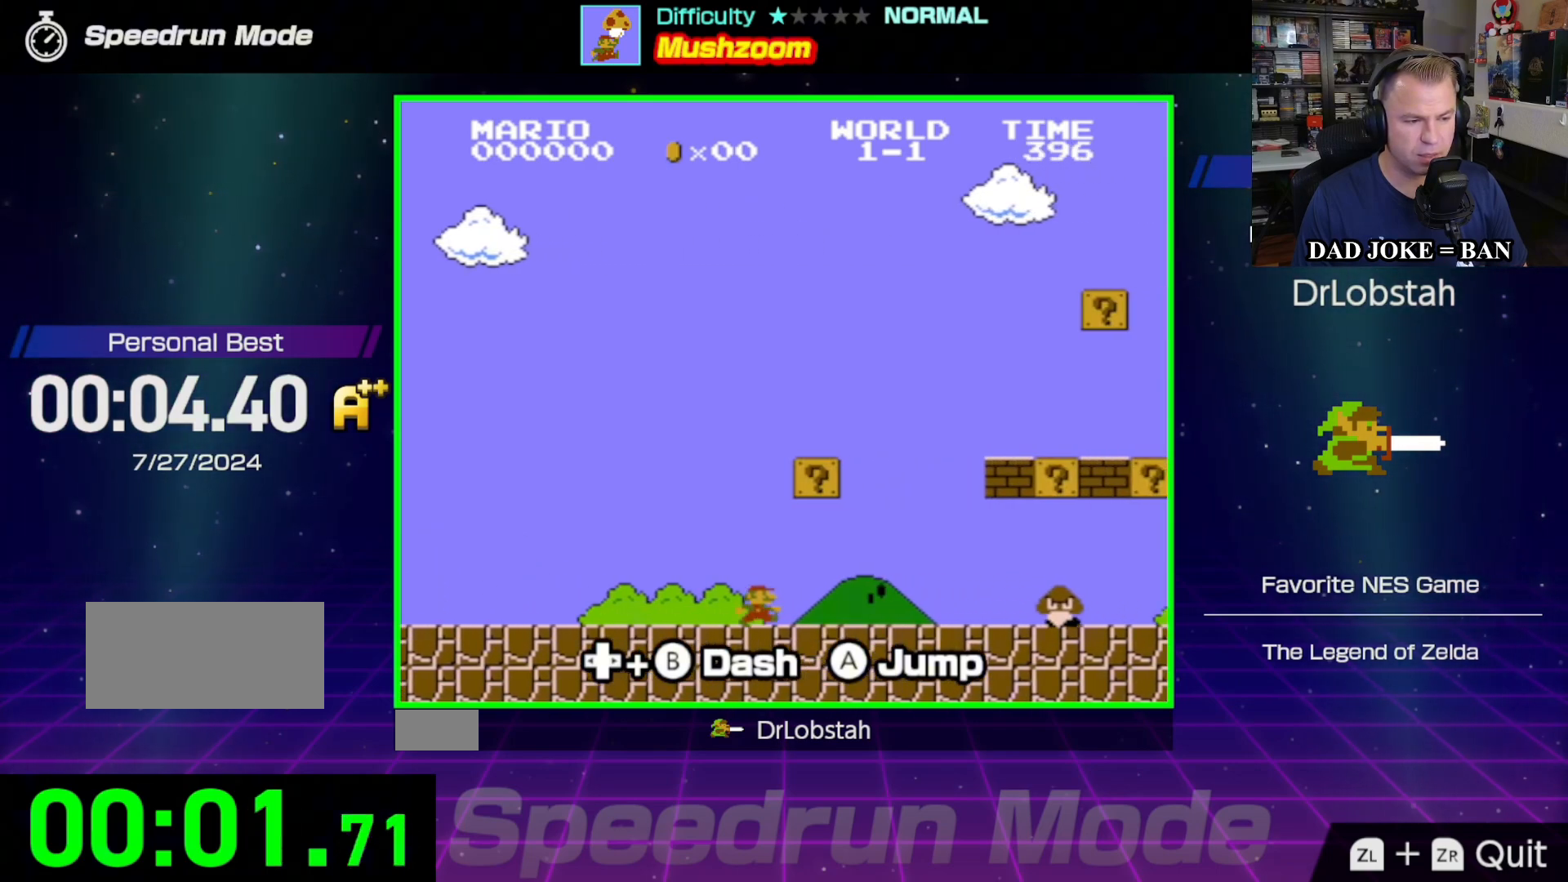
{"buttons": ["A", "B", "DPAD_LEFT"], "events": [[383, "A", "down"], [400, "DPAD_RIGHT", "up"], [417, "DPAD_LEFT", "down"]]}
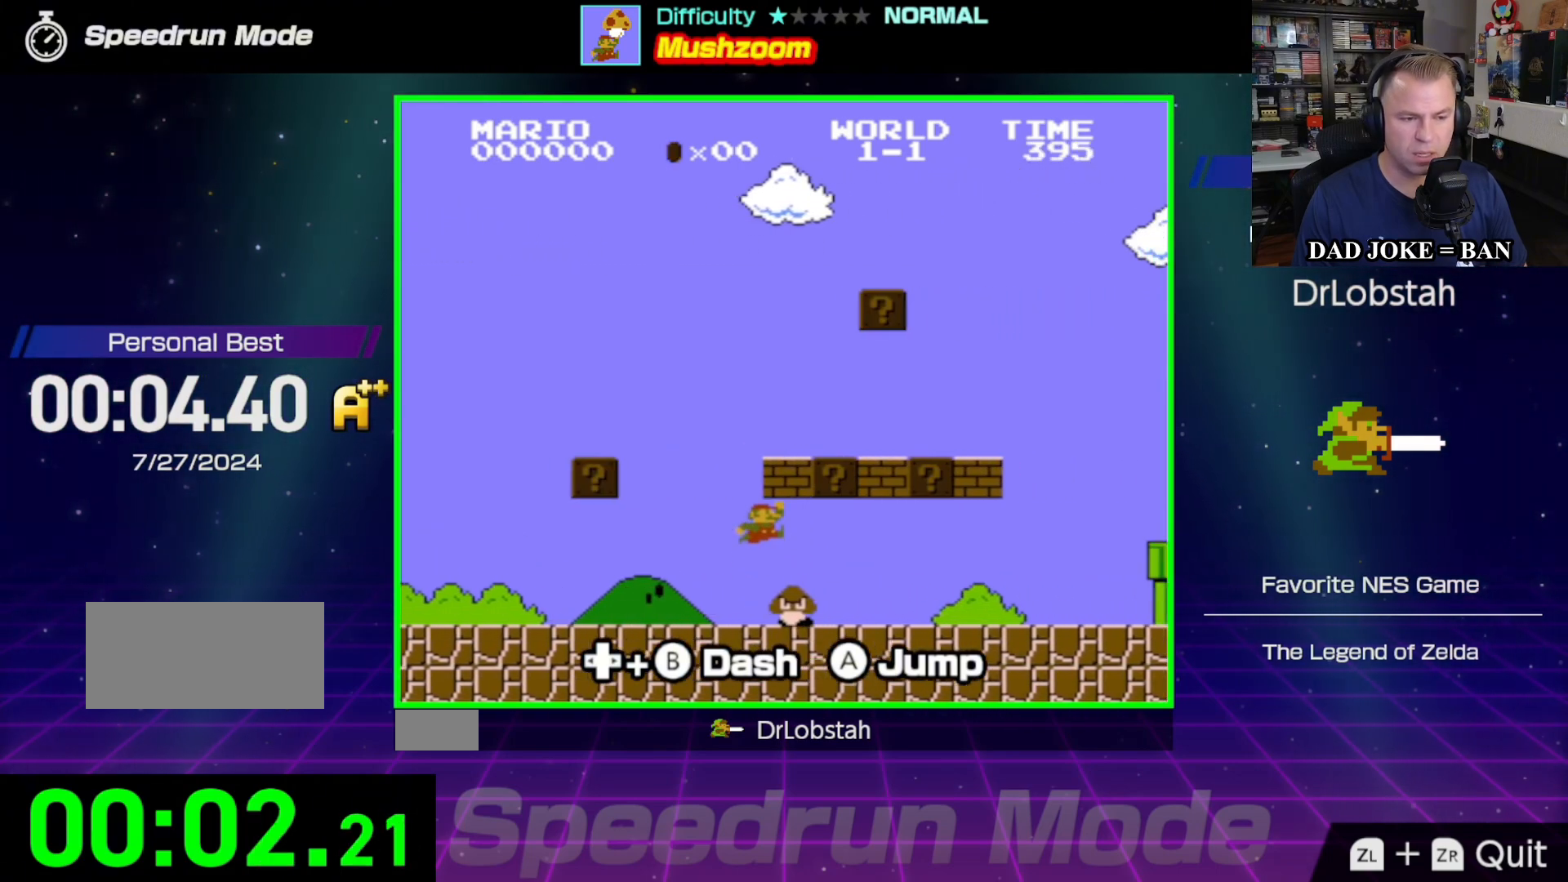
{"buttons": ["A", "B", "DPAD_LEFT"], "events": [[67, "A", "up"], [333, "A", "down"]]}
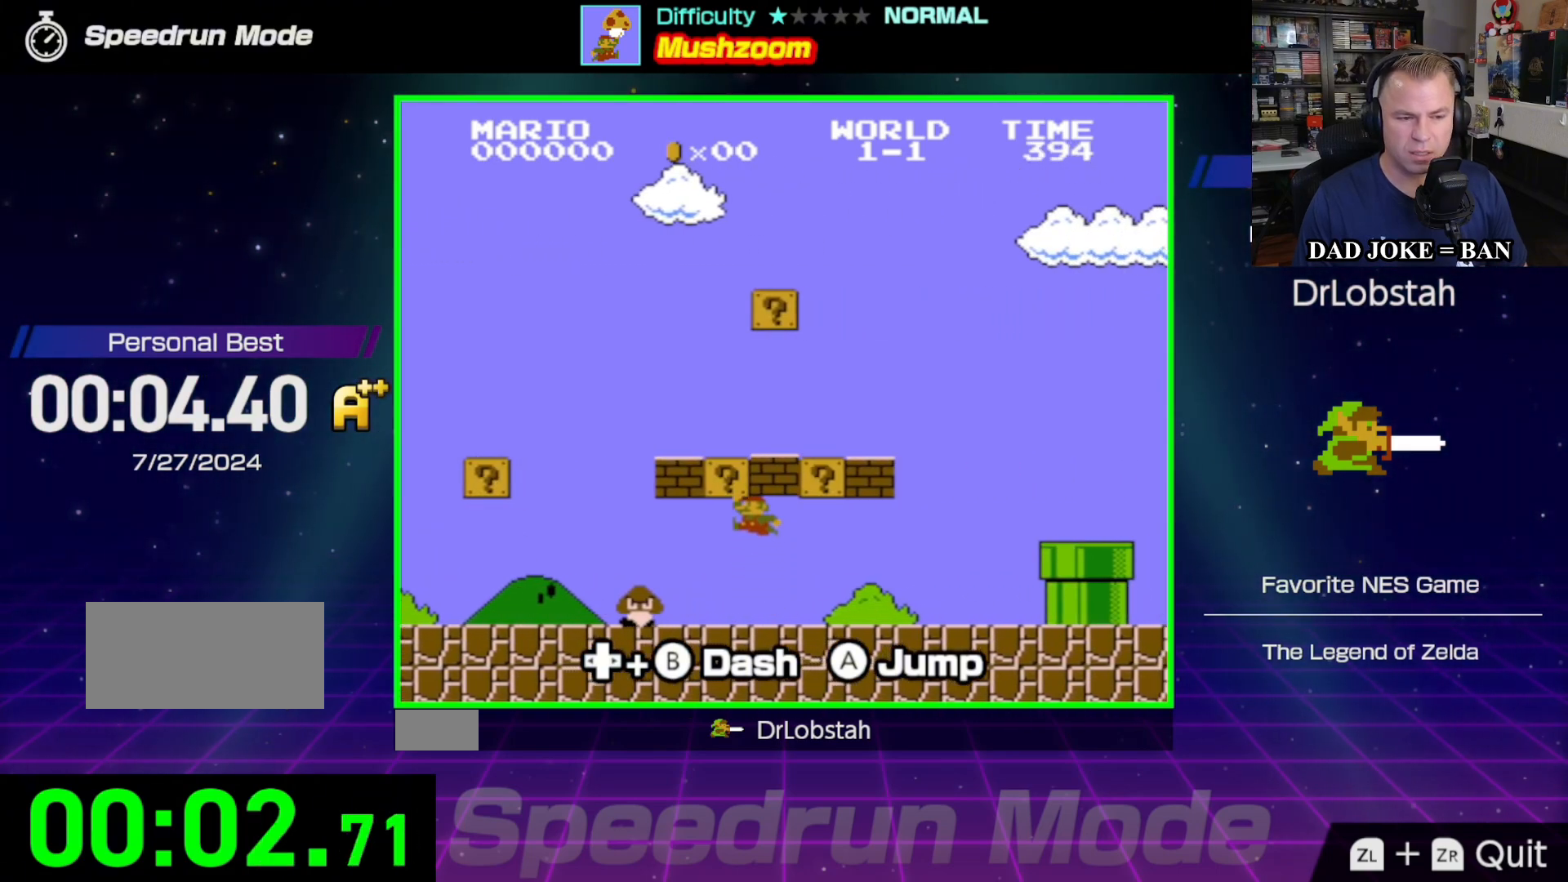
{"buttons": ["A", "B", "DPAD_RIGHT"], "events": [[67, "A", "up"], [300, "A", "down"], [333, "DPAD_LEFT", "up"], [383, "DPAD_RIGHT", "down"]]}
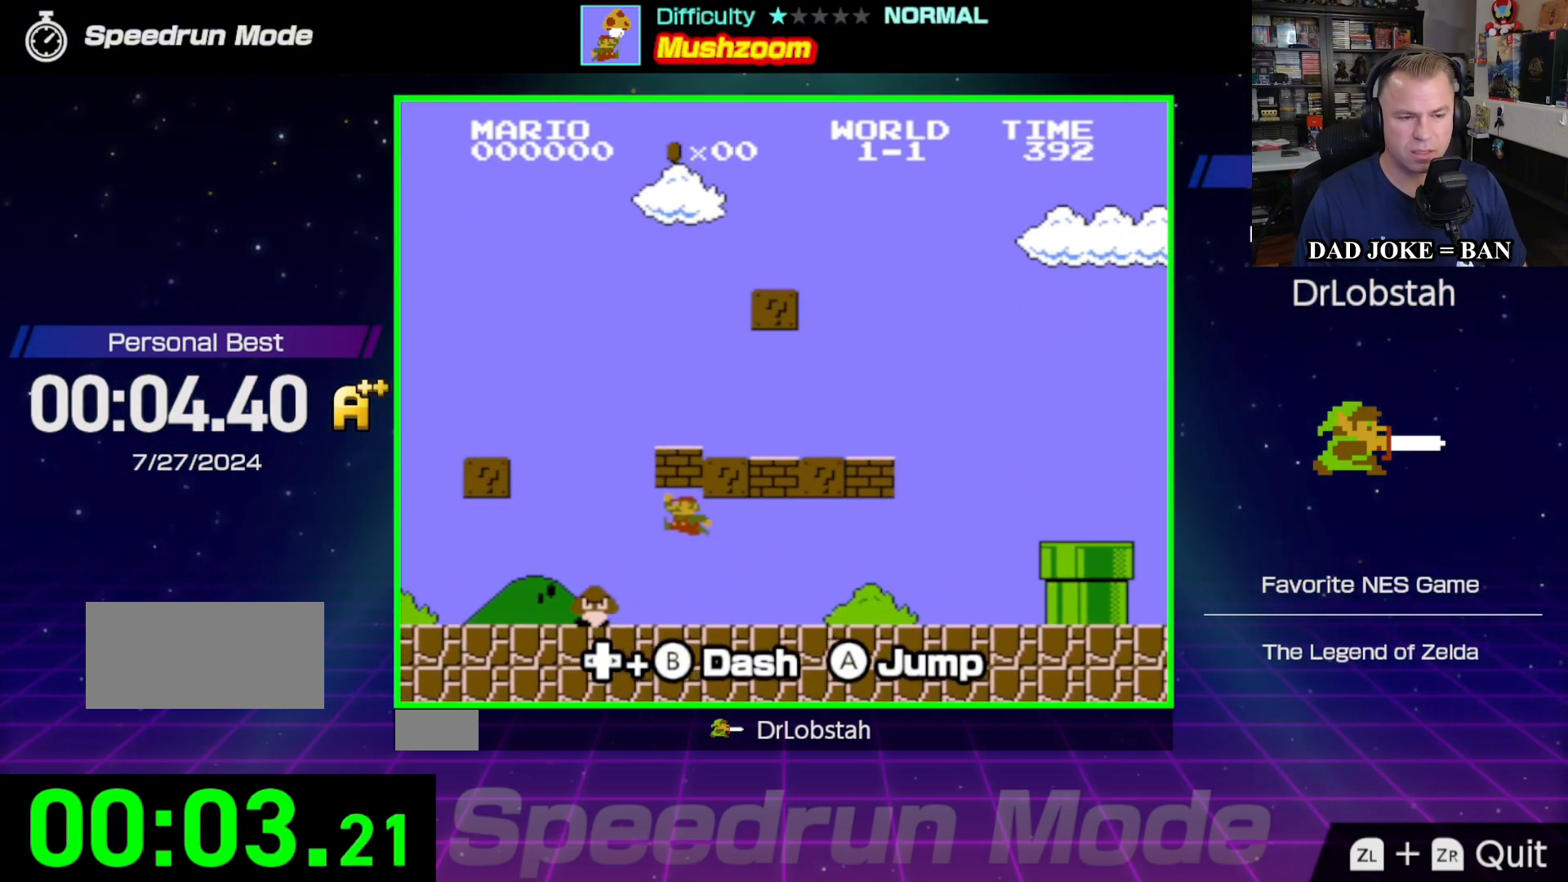
{"buttons": [], "events": [[50, "A", "up"], [117, "B", "up"], [267, "DPAD_RIGHT", "up"]]}